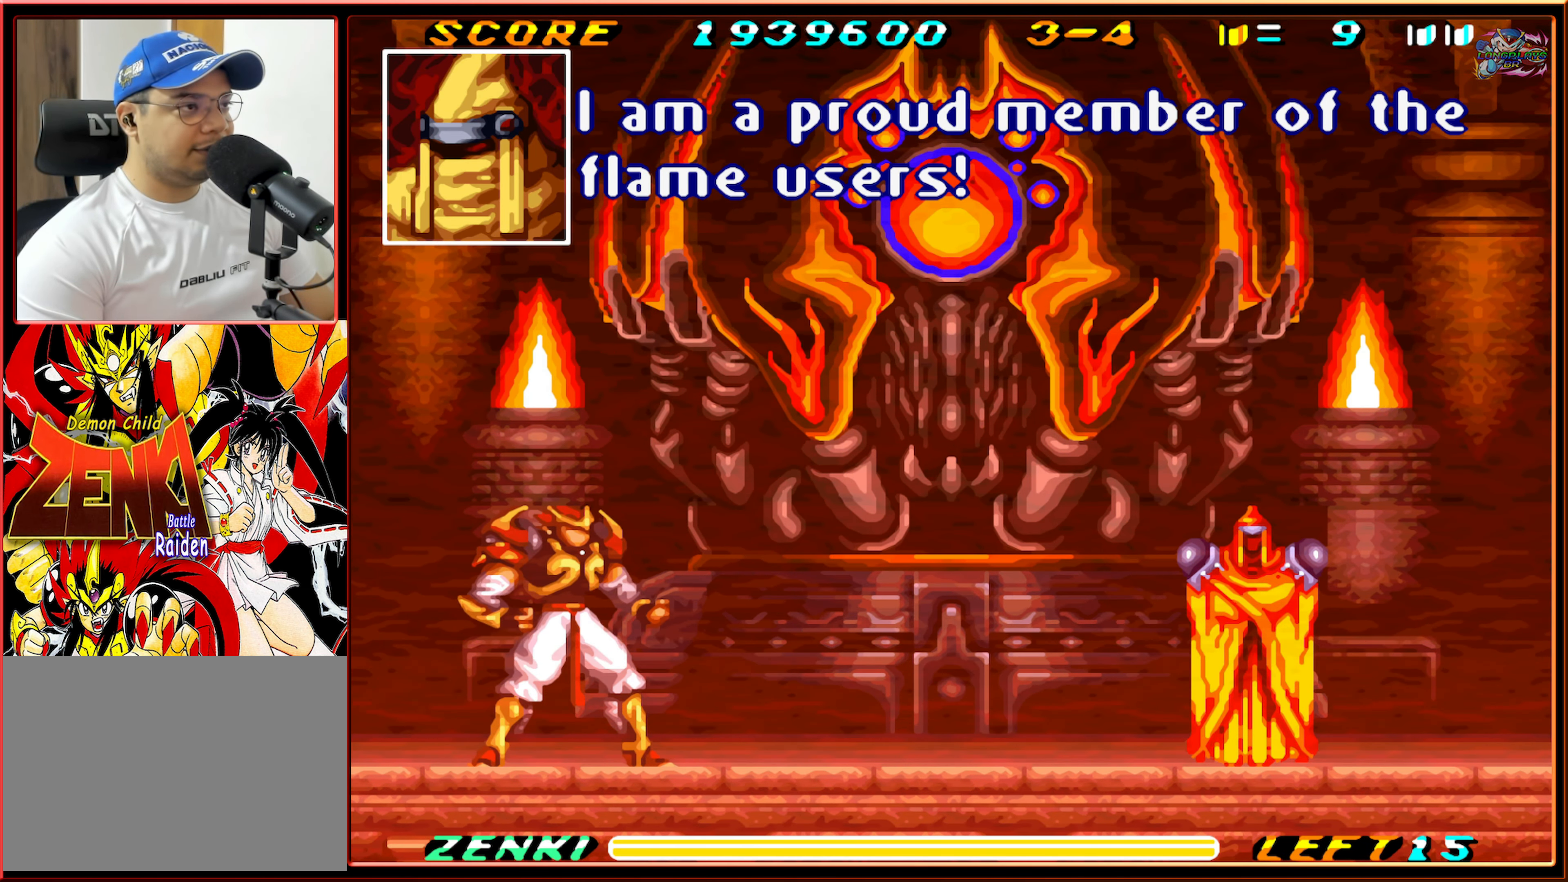
Gameplay with a controller (Nintendo layout); each line is a JSON object with the inputs held at the frame after it. "events" lists button and stick changes between this image and that frame as [ms after this image, input, new state], when the widget could be followed in between. Not read: L3 R3.
{"buttons": ["DPAD_RIGHT"], "events": [[200, "DPAD_RIGHT", "down"]]}
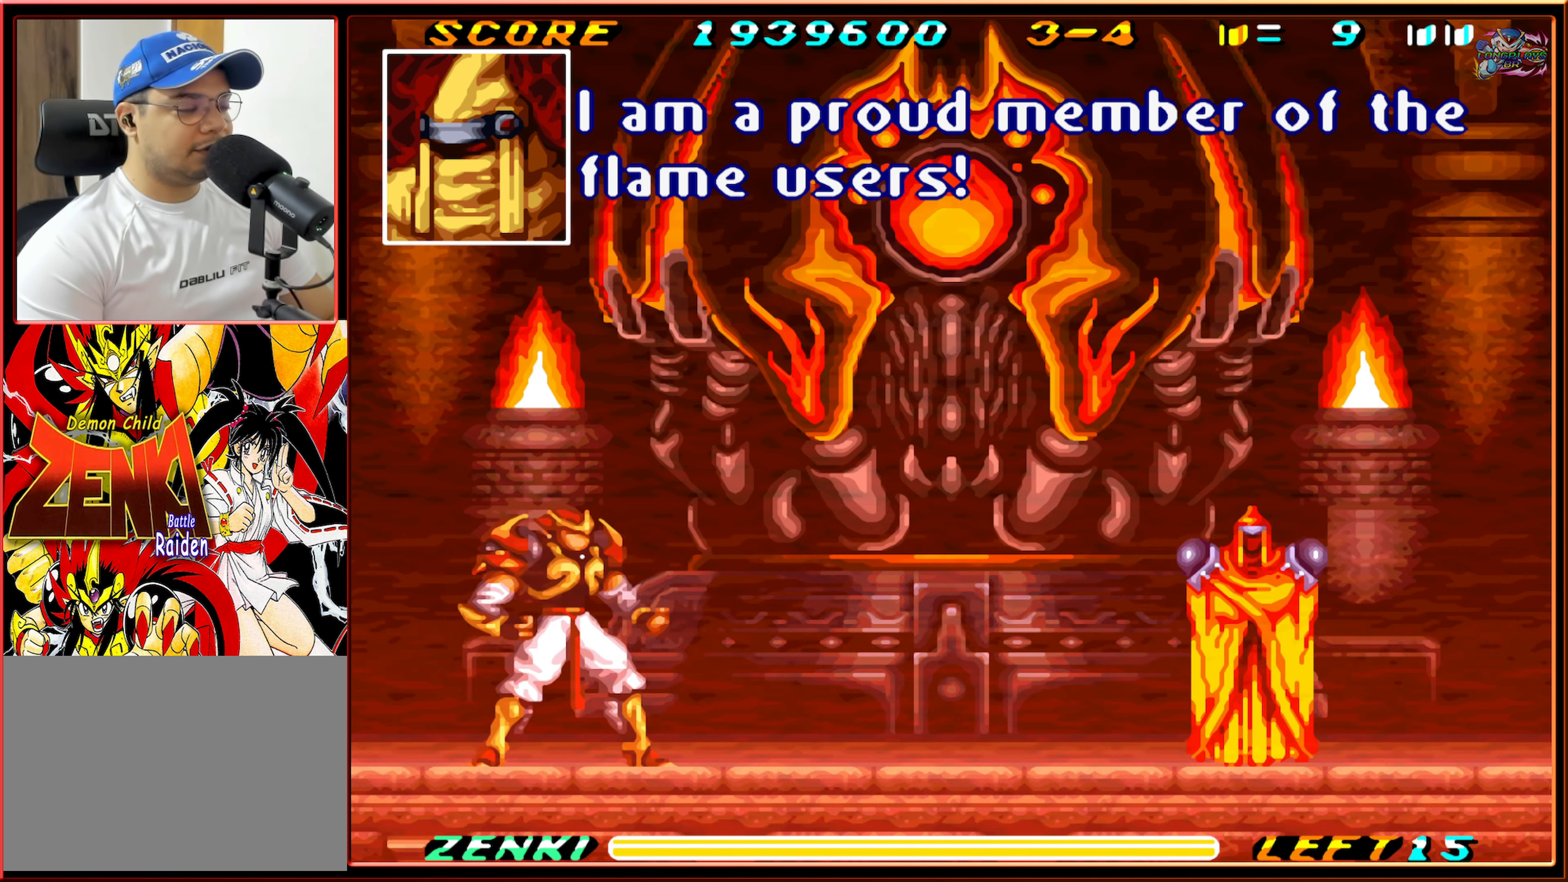
{"buttons": [], "events": [[83, "DPAD_RIGHT", "up"]]}
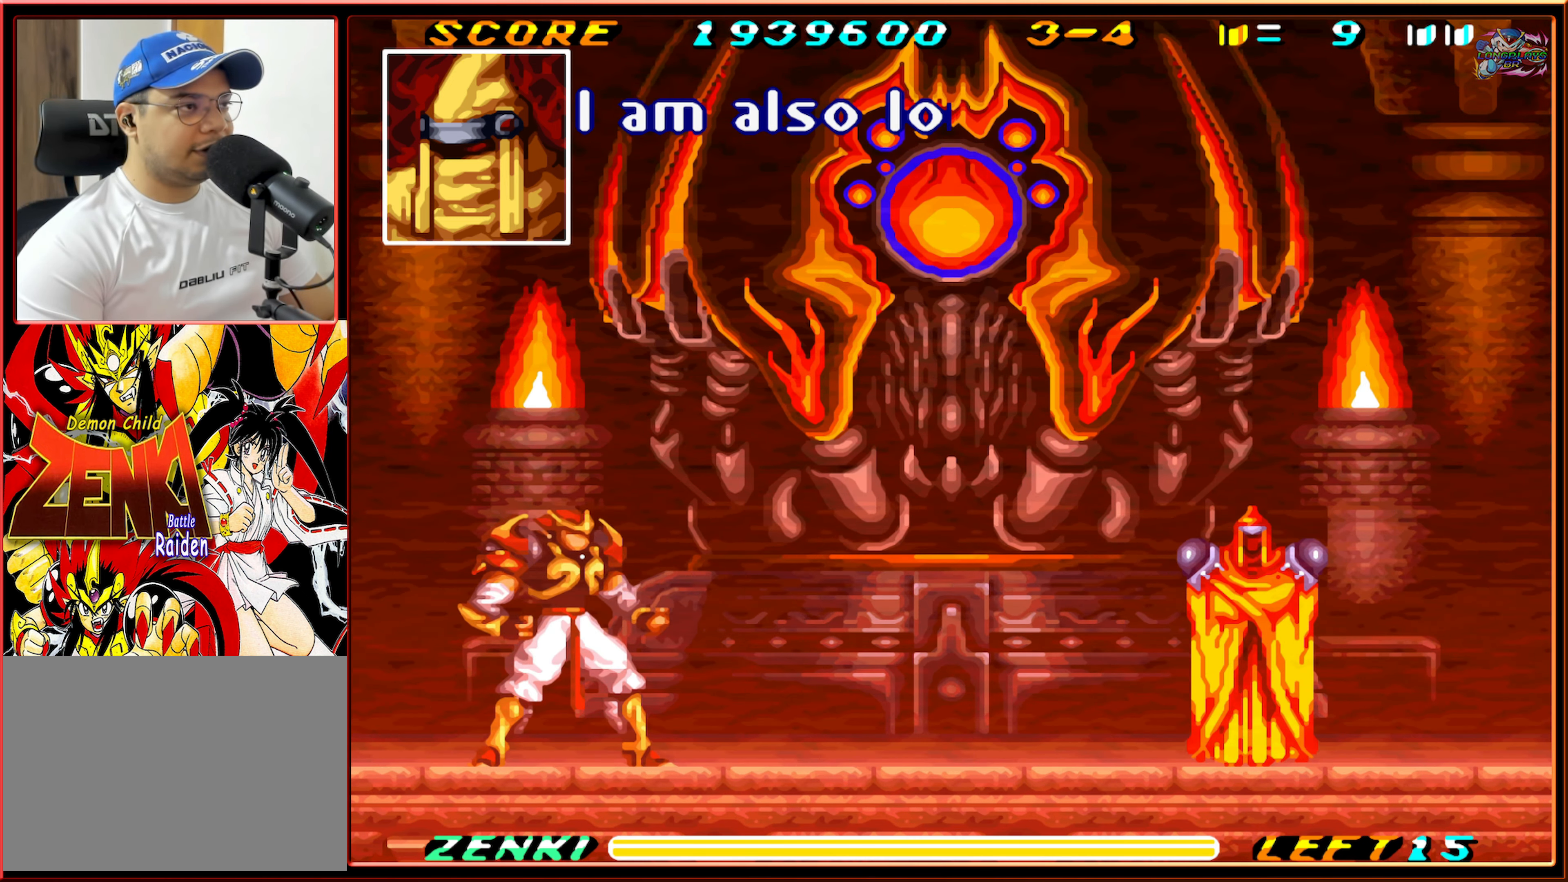
{"buttons": [], "events": []}
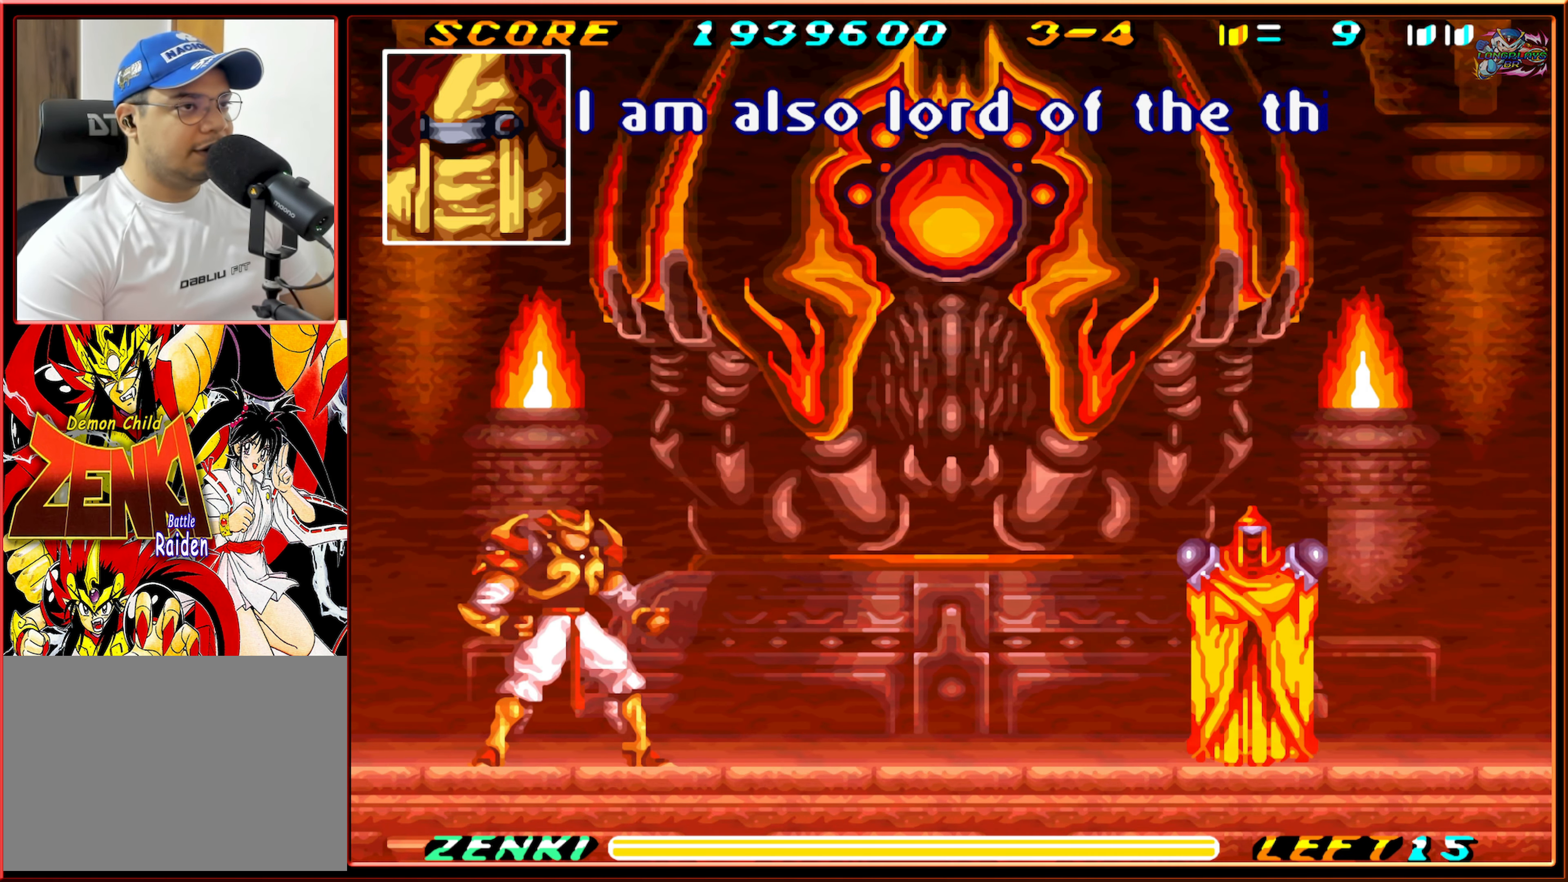
{"buttons": [], "events": []}
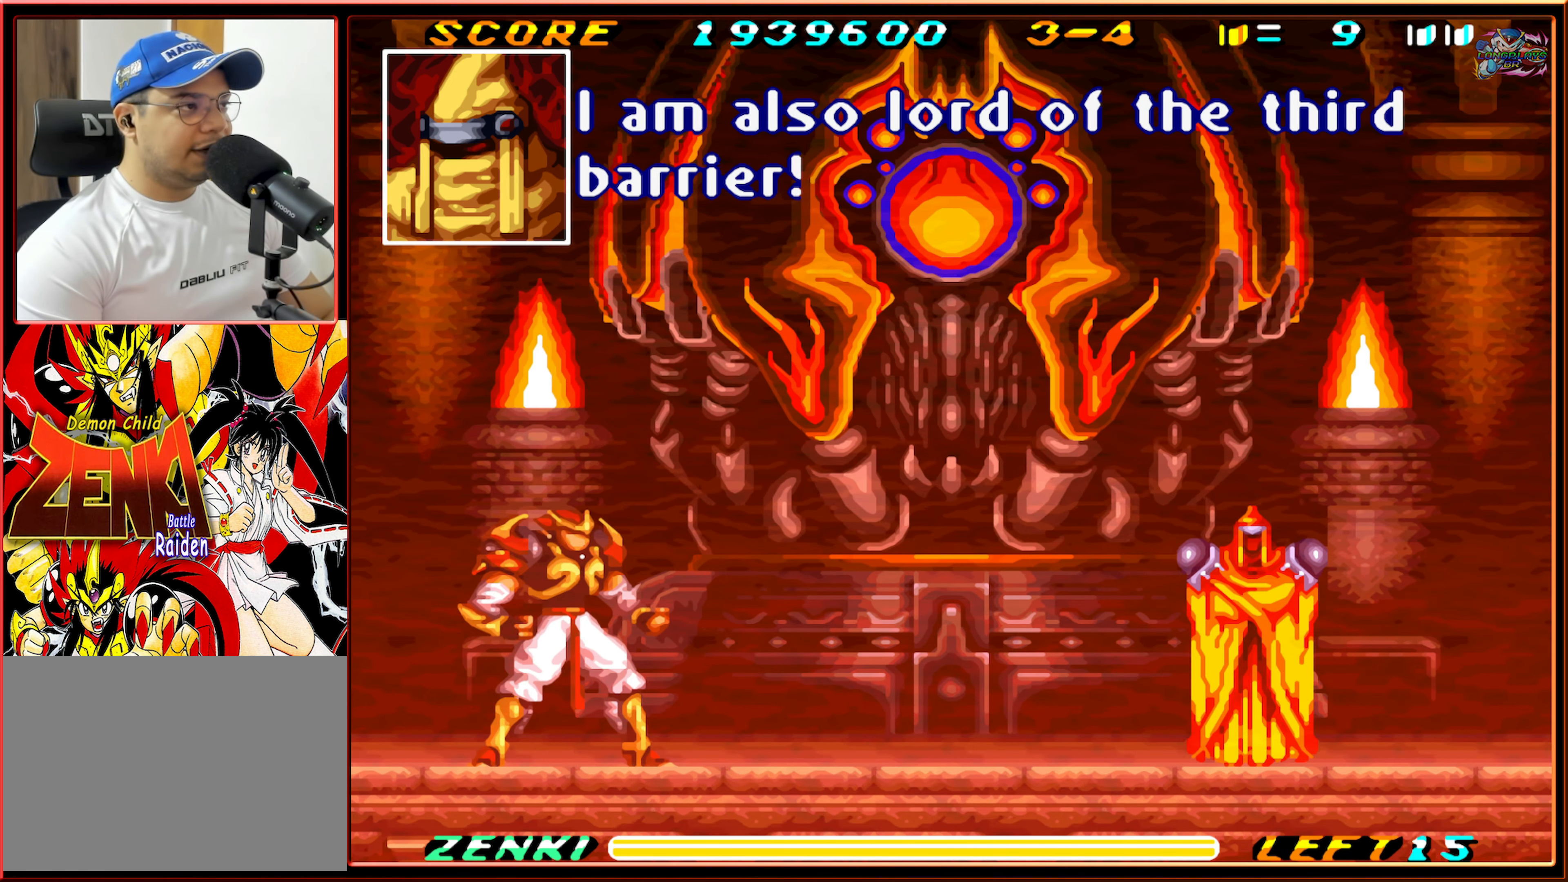
{"buttons": [], "events": []}
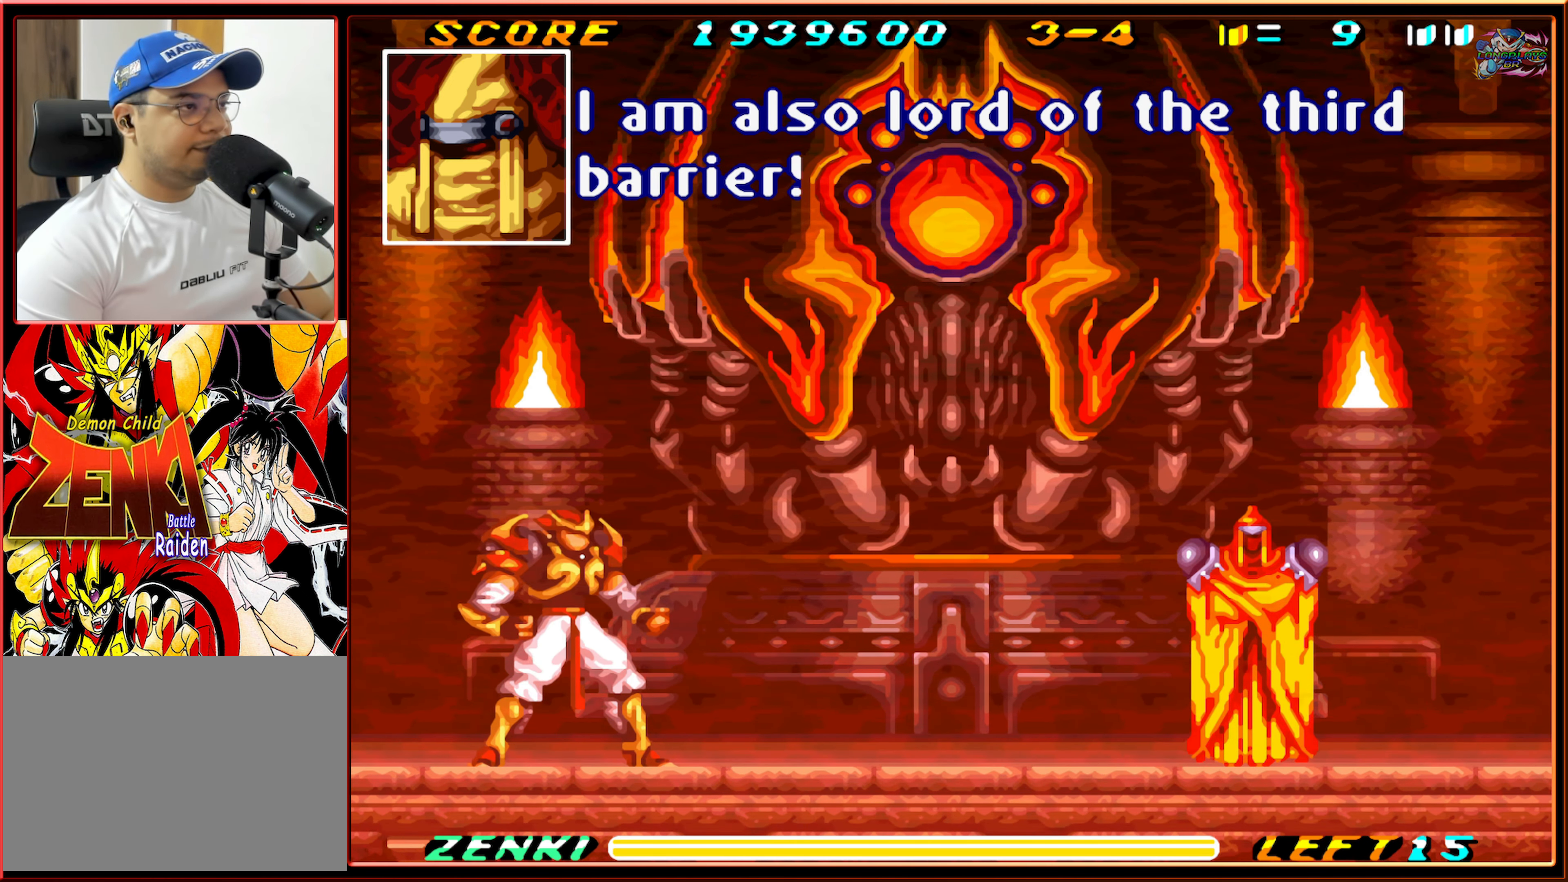
{"buttons": [], "events": []}
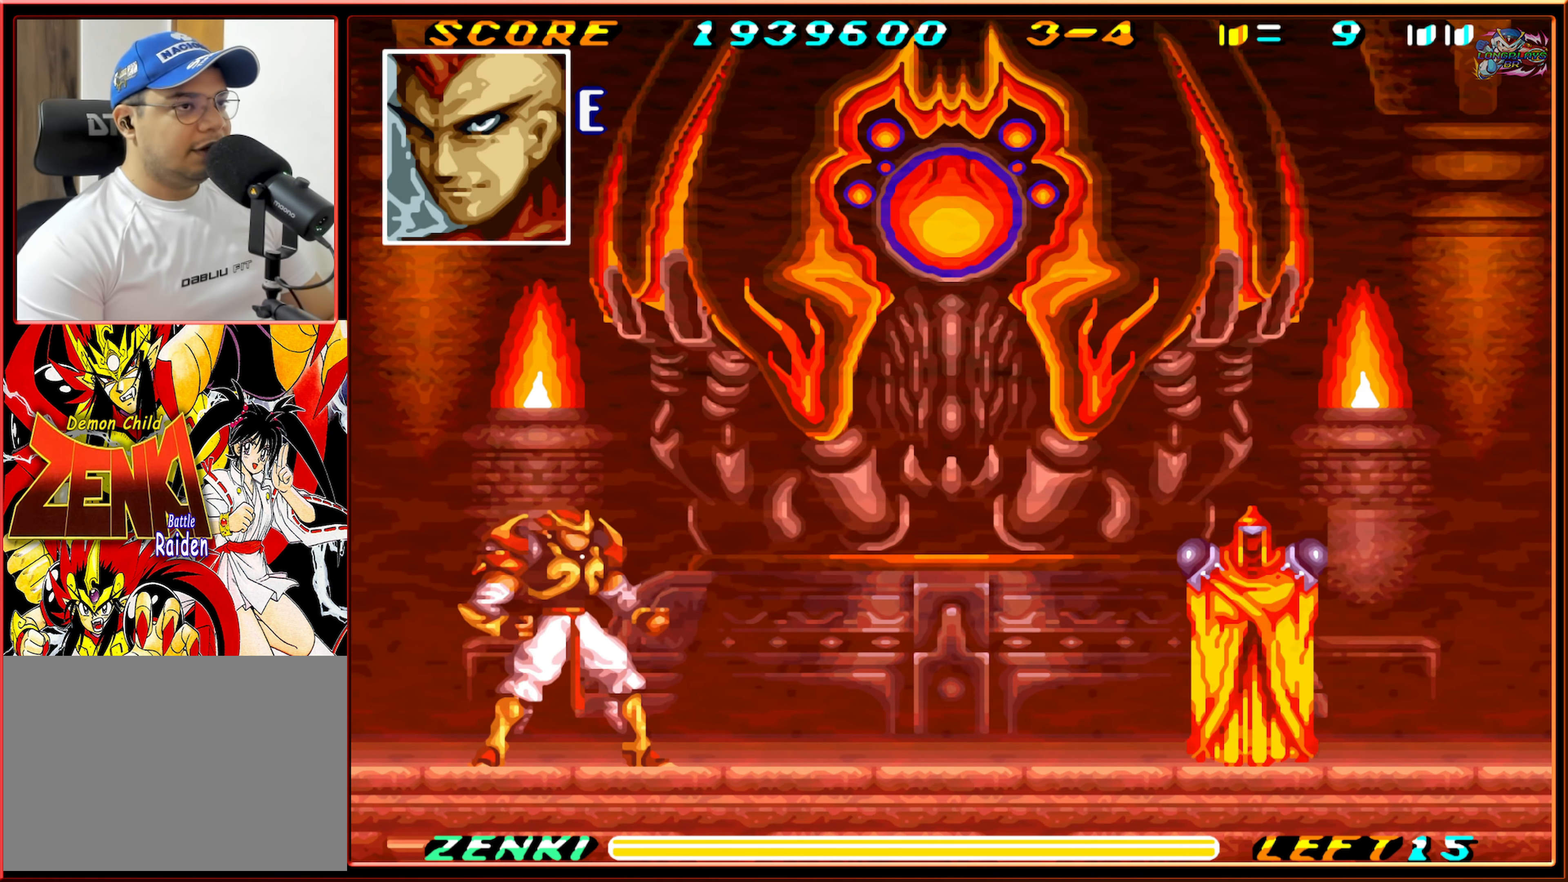
{"buttons": [], "events": []}
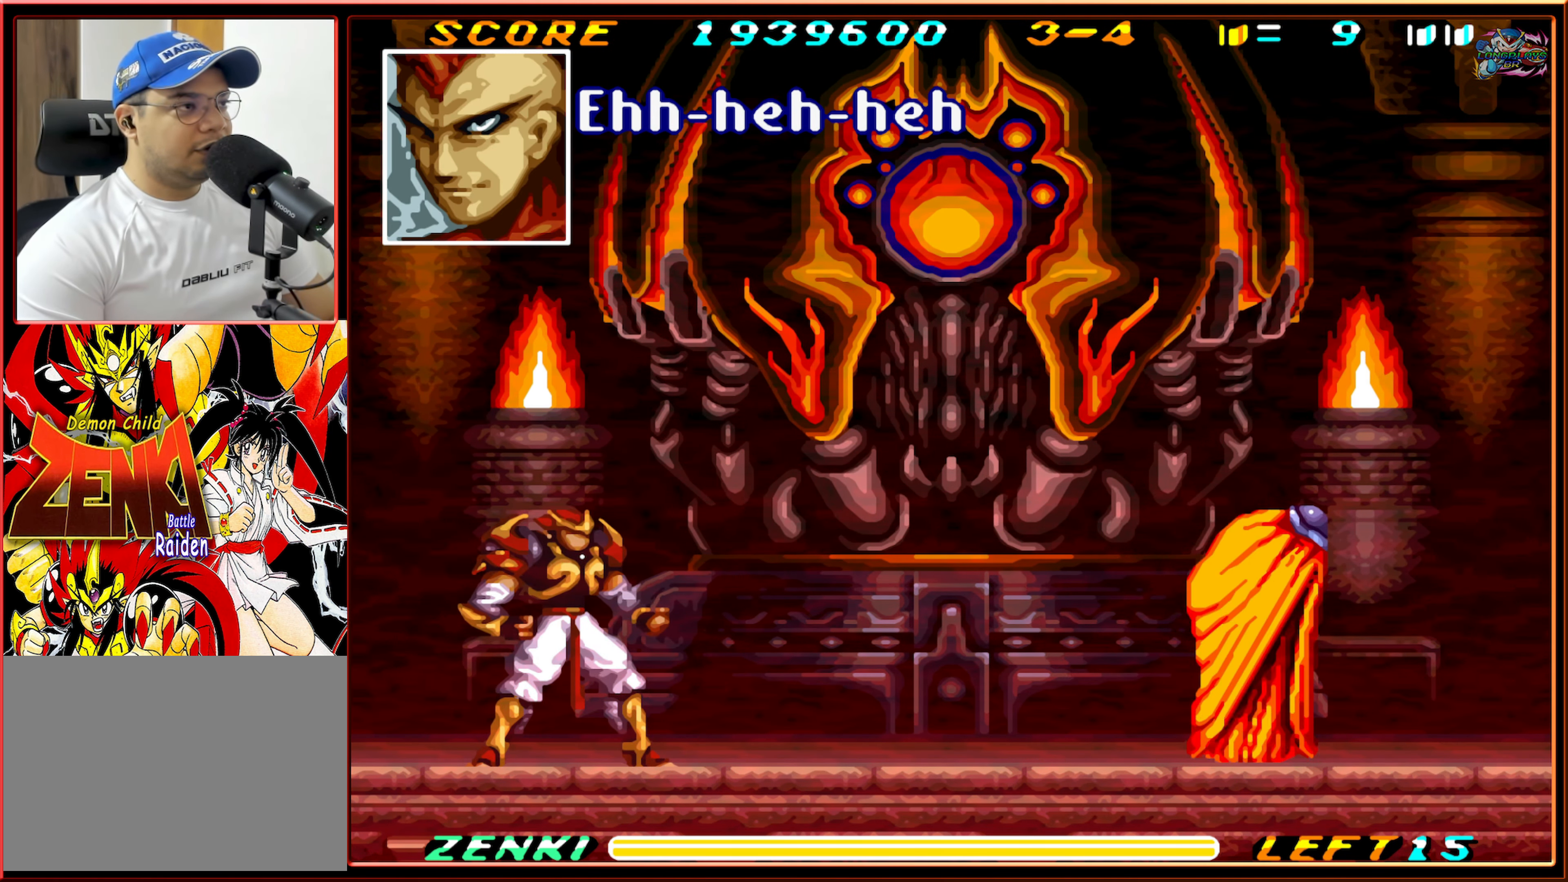
{"buttons": ["DPAD_RIGHT"], "events": [[300, "DPAD_RIGHT", "down"]]}
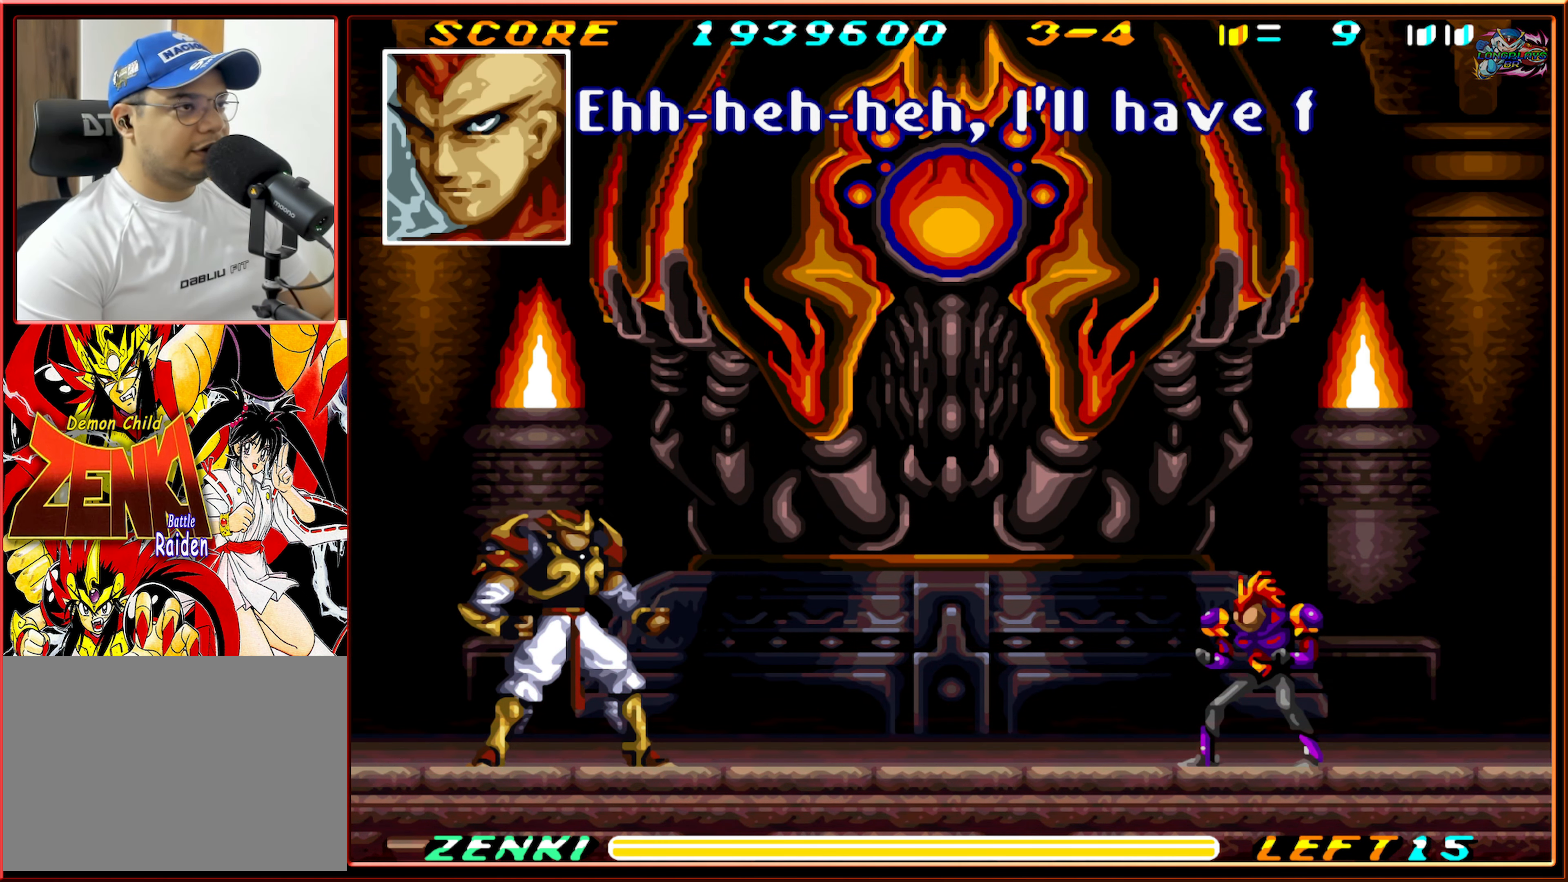
{"buttons": [], "events": [[250, "DPAD_RIGHT", "up"]]}
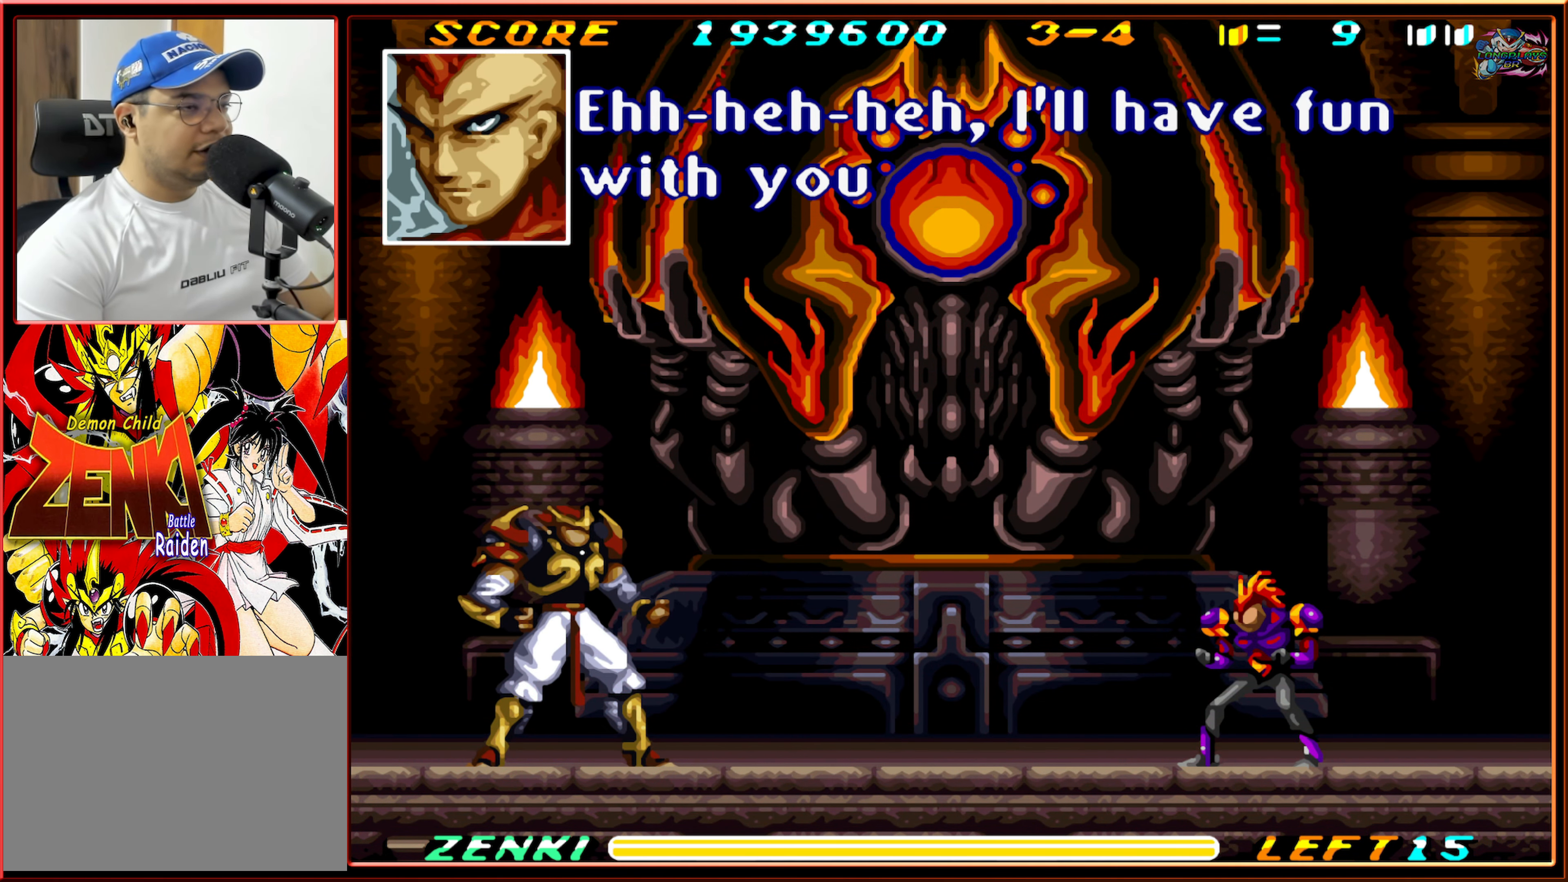
{"buttons": ["DPAD_RIGHT"], "events": [[200, "DPAD_RIGHT", "down"]]}
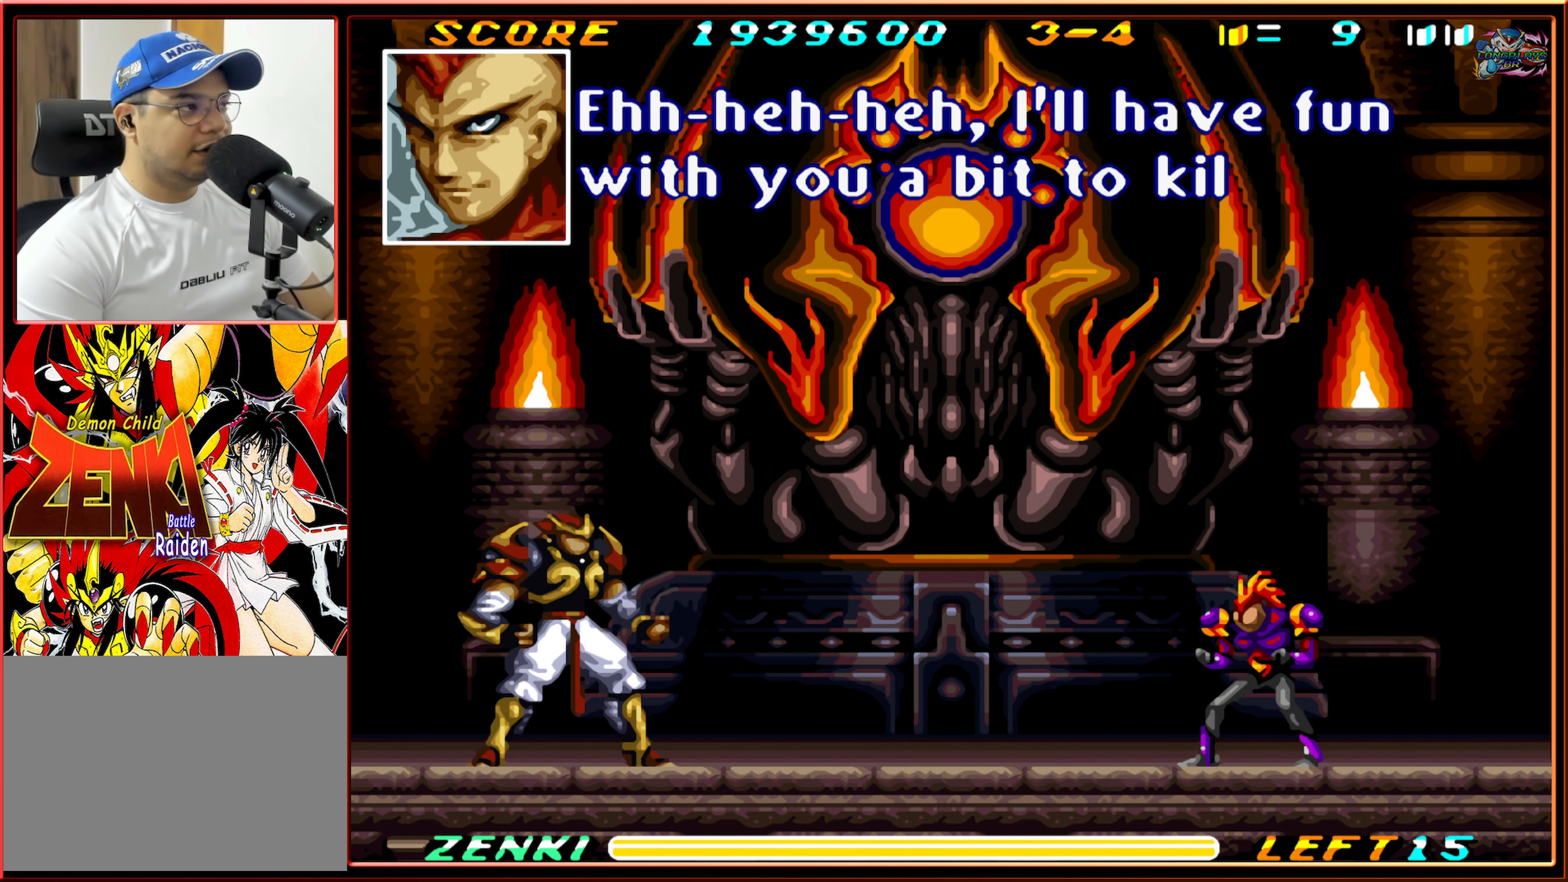
{"buttons": [], "events": [[300, "DPAD_RIGHT", "up"]]}
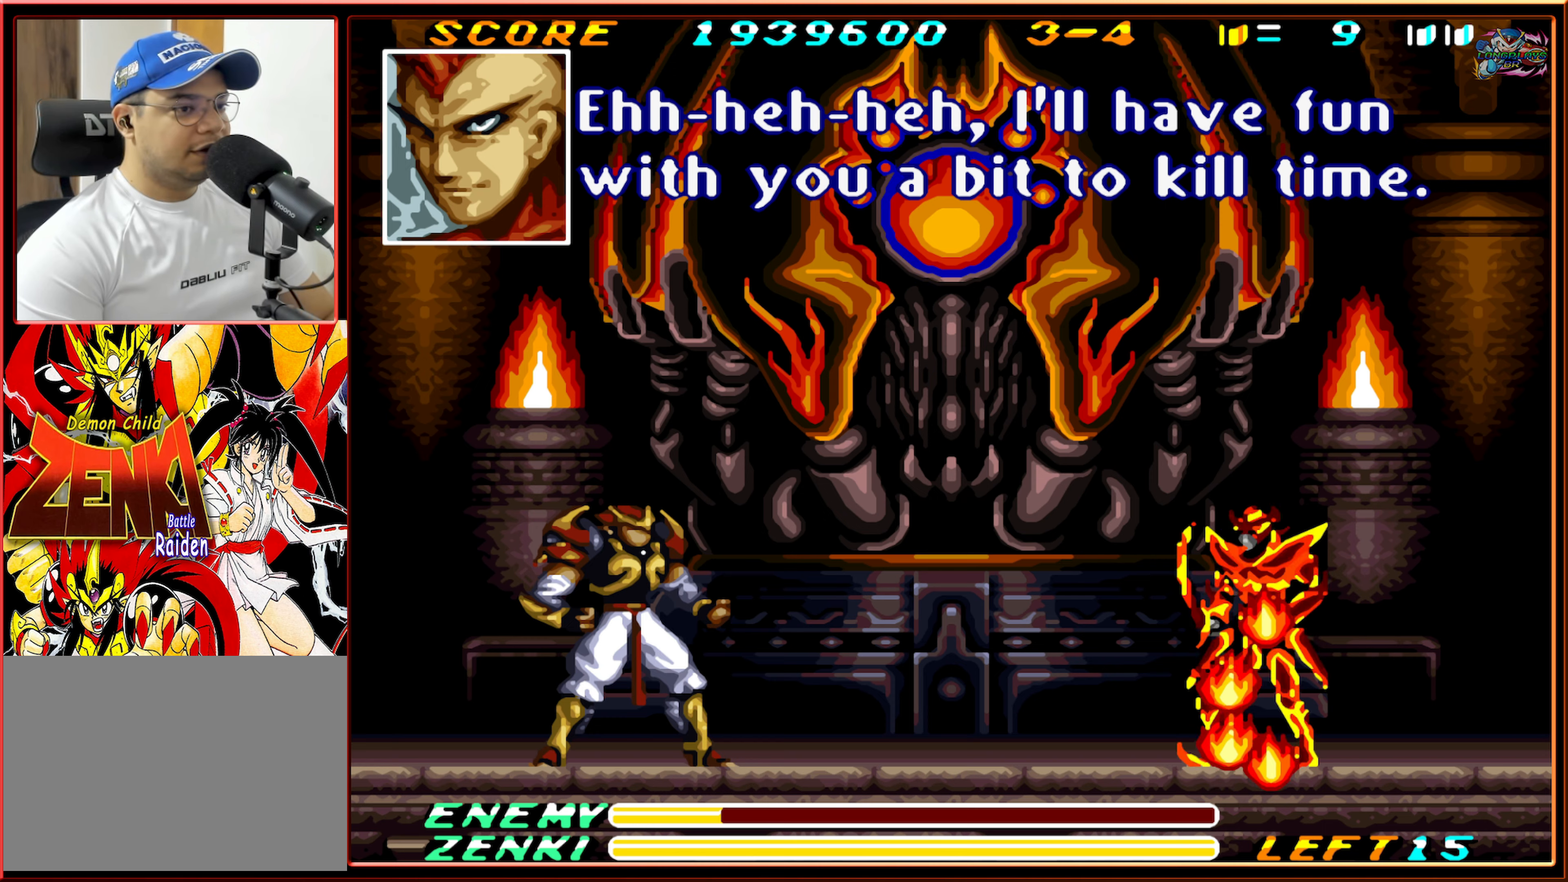
{"buttons": ["DPAD_RIGHT"], "events": [[67, "DPAD_RIGHT", "down"]]}
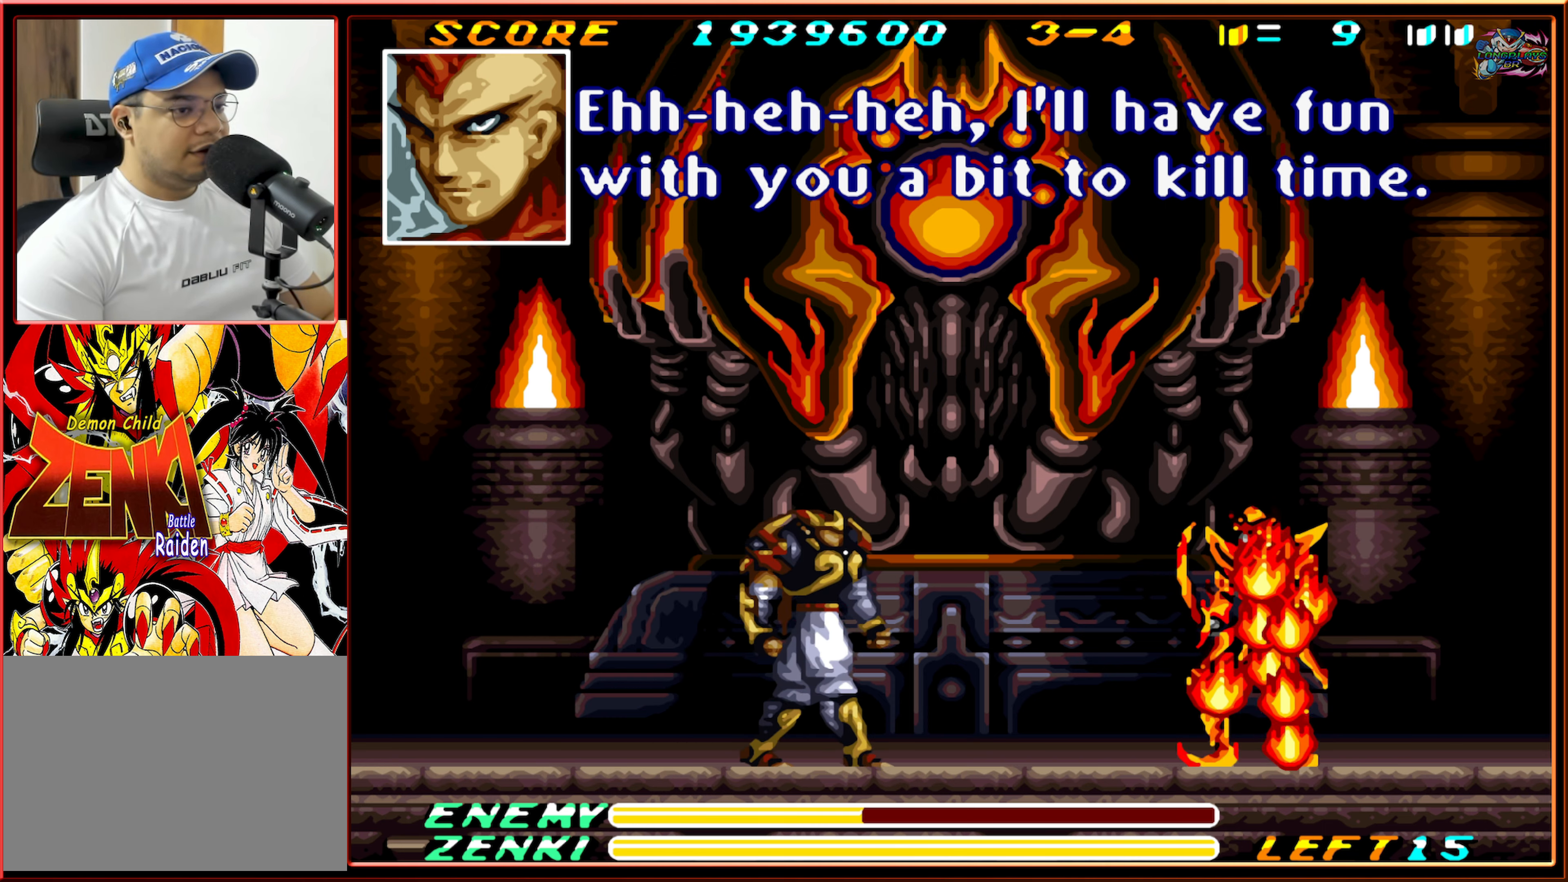
{"buttons": ["DPAD_RIGHT"], "events": []}
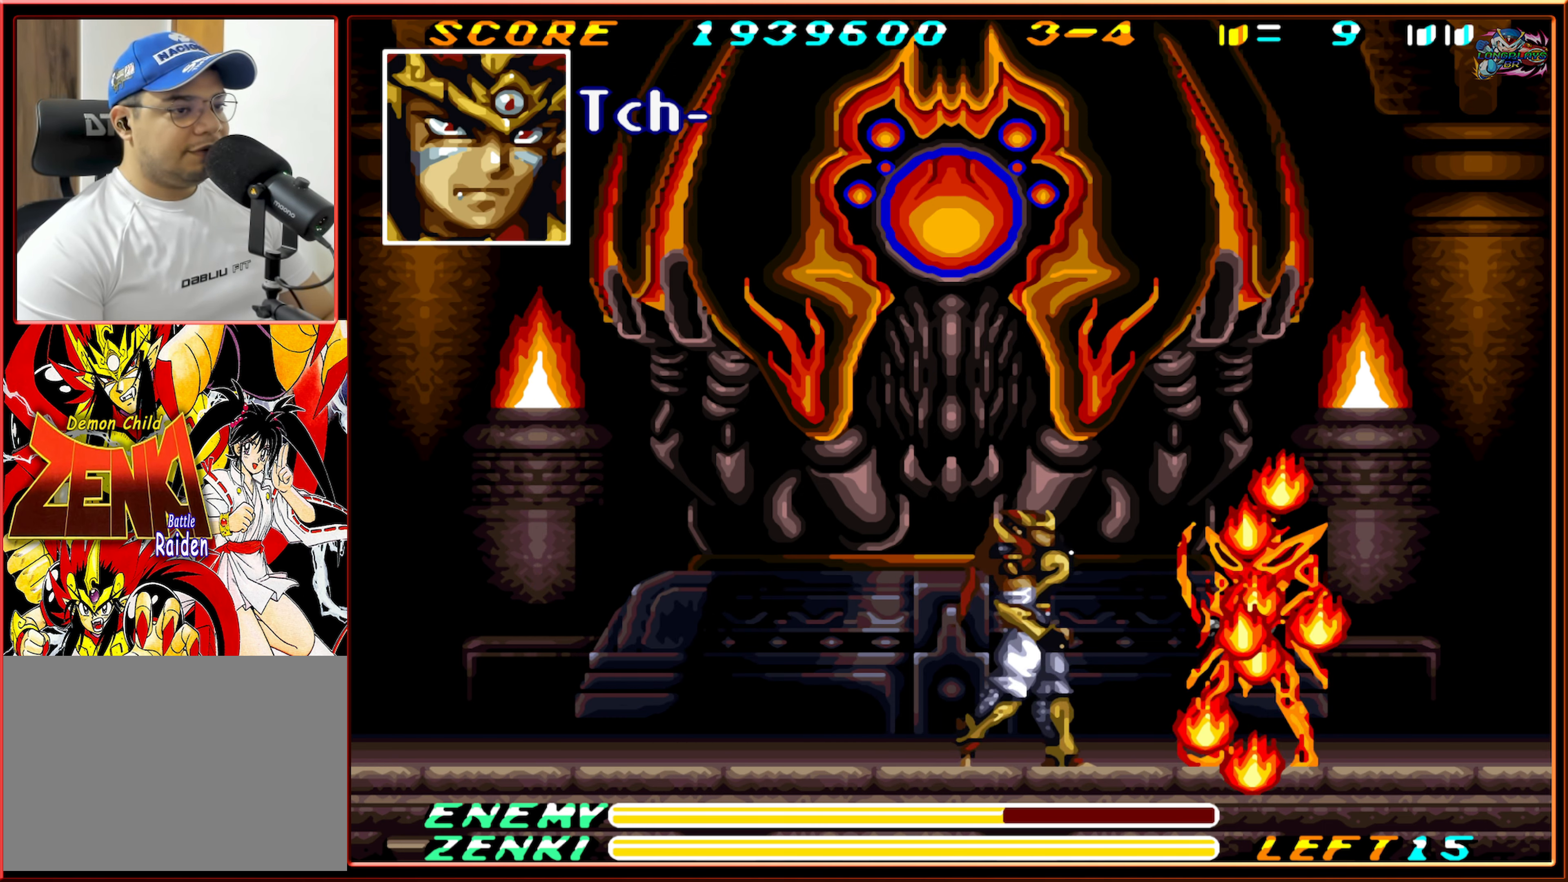
{"buttons": ["Y", "DPAD_UP"], "events": [[167, "DPAD_RIGHT", "up"], [267, "DPAD_UP", "down"], [317, "Y", "down"], [367, "Y", "up"], [450, "Y", "down"]]}
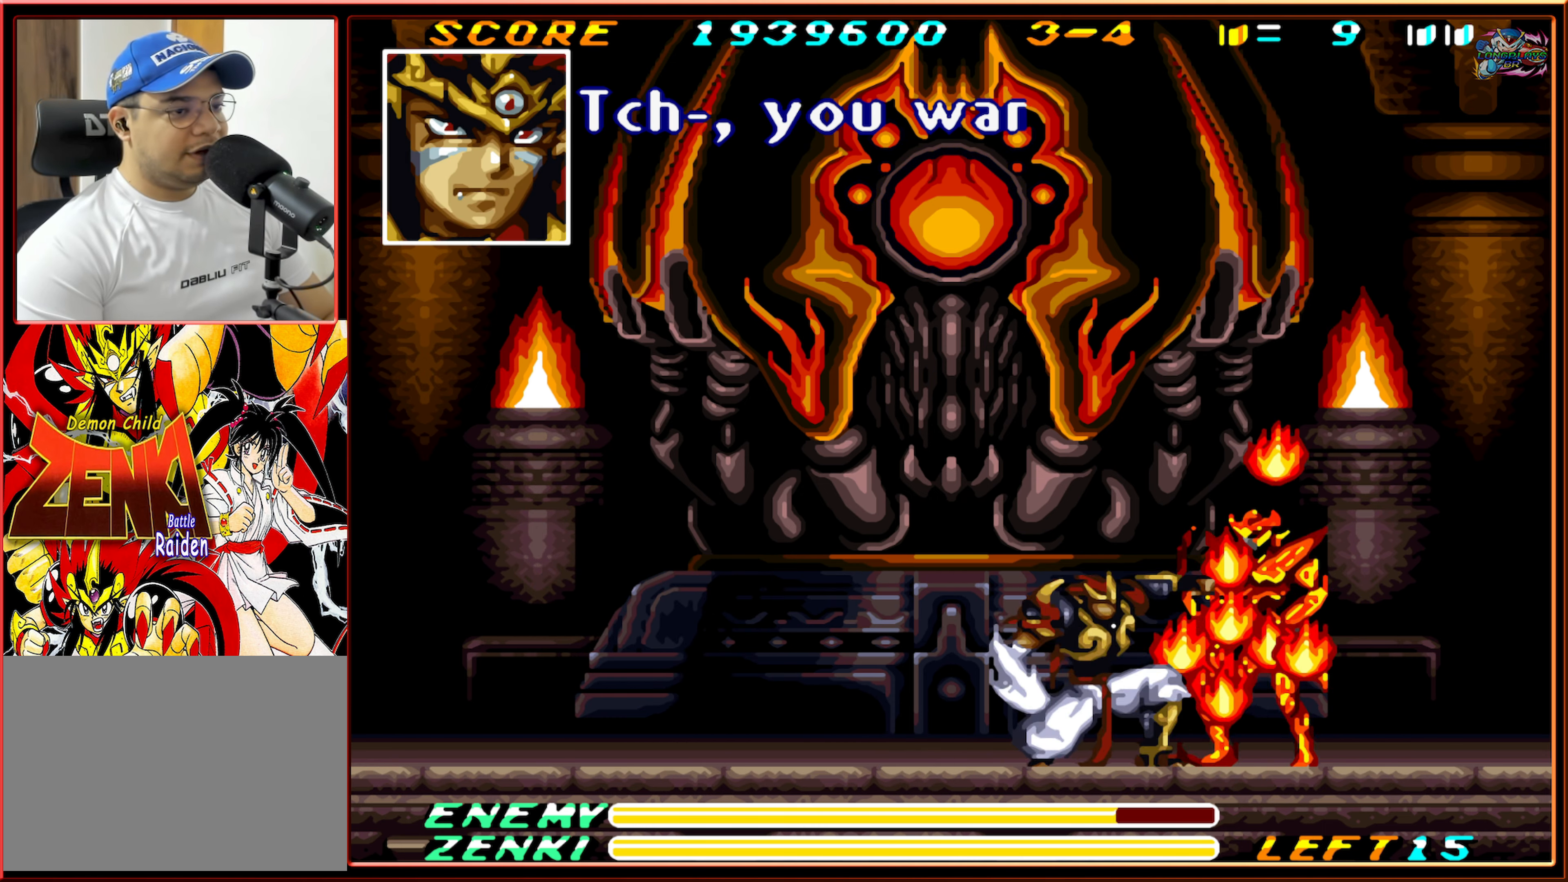
{"buttons": ["DPAD_UP"], "events": [[50, "Y", "up"], [100, "Y", "down"], [200, "Y", "up"], [267, "Y", "down"], [350, "Y", "up"], [417, "Y", "down"], [484, "Y", "up"]]}
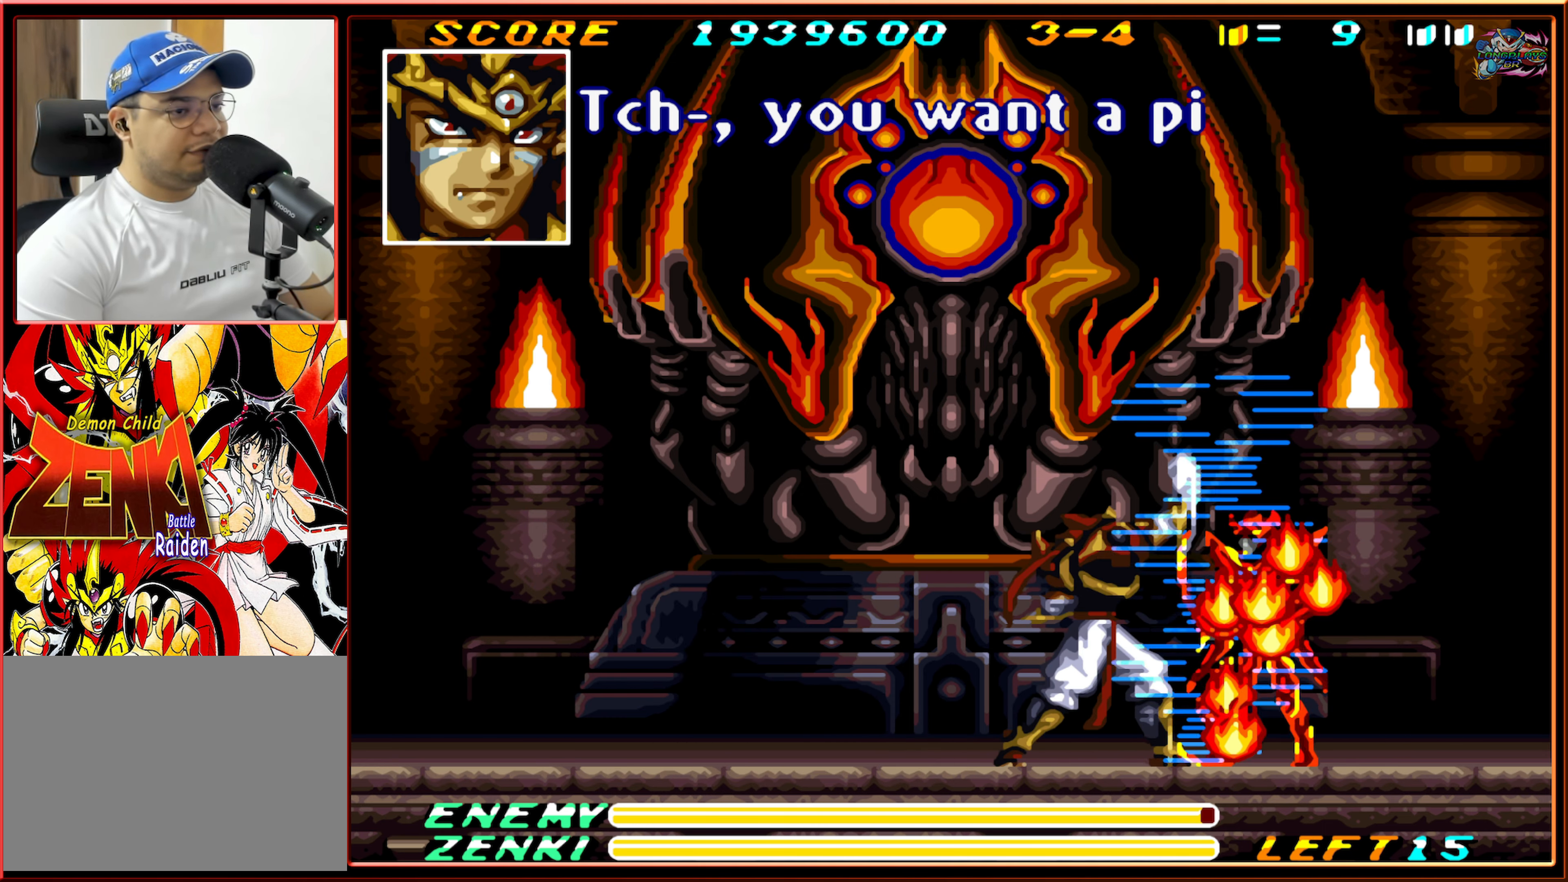
{"buttons": ["DPAD_UP"], "events": [[67, "Y", "down"], [134, "Y", "up"], [200, "Y", "down"], [300, "Y", "up"], [350, "Y", "down"], [467, "Y", "up"]]}
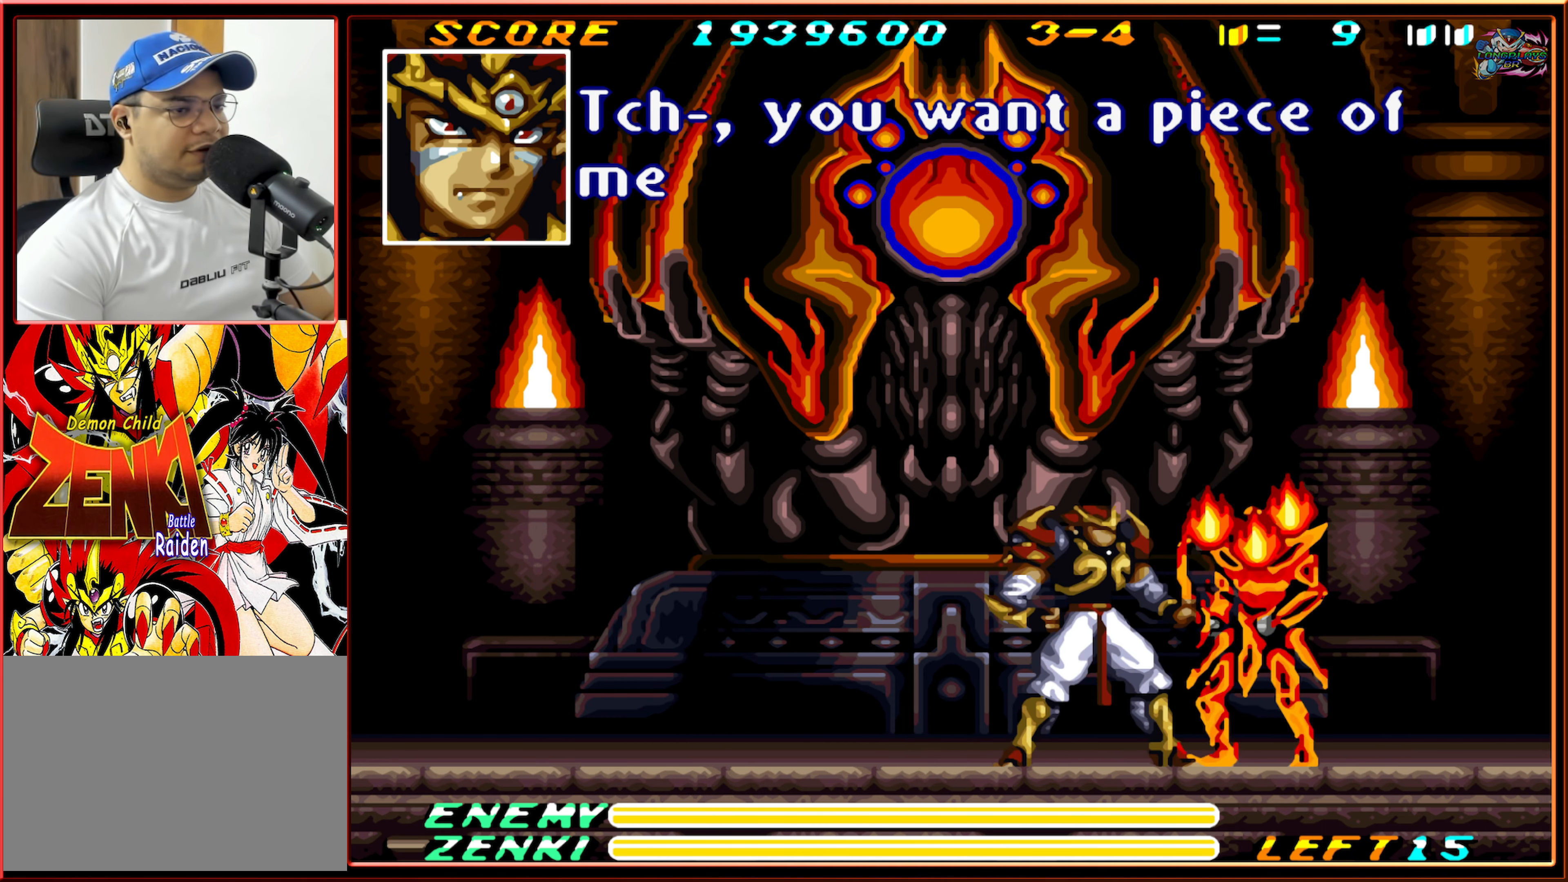
{"buttons": ["Y", "DPAD_UP"], "events": [[34, "Y", "down"], [100, "Y", "up"], [167, "Y", "down"], [267, "Y", "up"], [334, "Y", "down"], [417, "Y", "up"], [500, "Y", "down"]]}
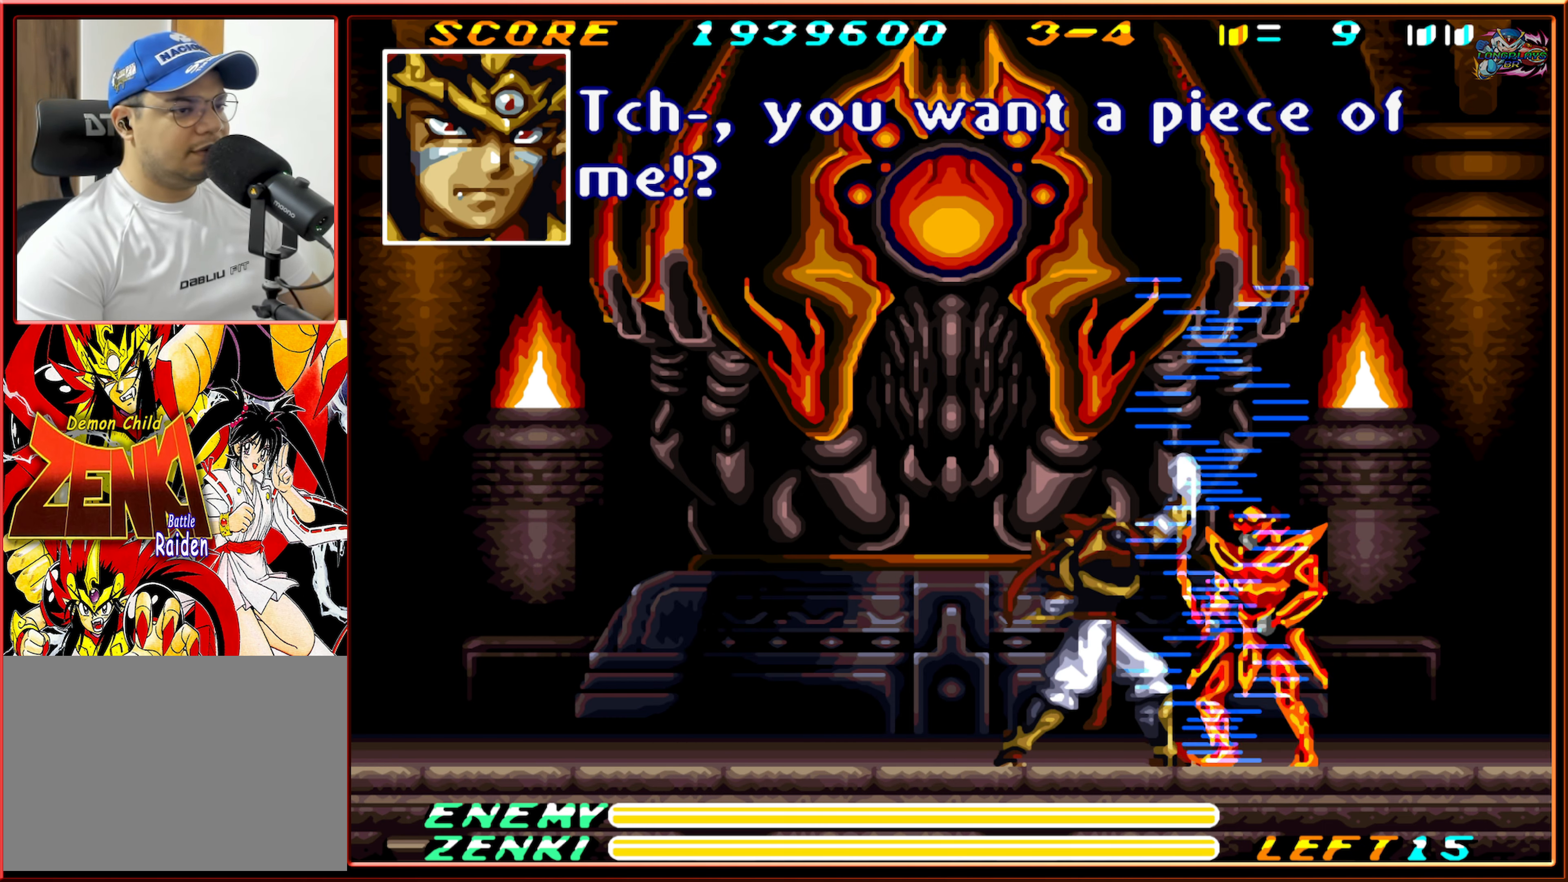
{"buttons": ["Y", "DPAD_UP"], "events": [[100, "Y", "up"], [150, "Y", "down"], [250, "Y", "up"], [317, "Y", "down"], [400, "Y", "up"], [484, "Y", "down"]]}
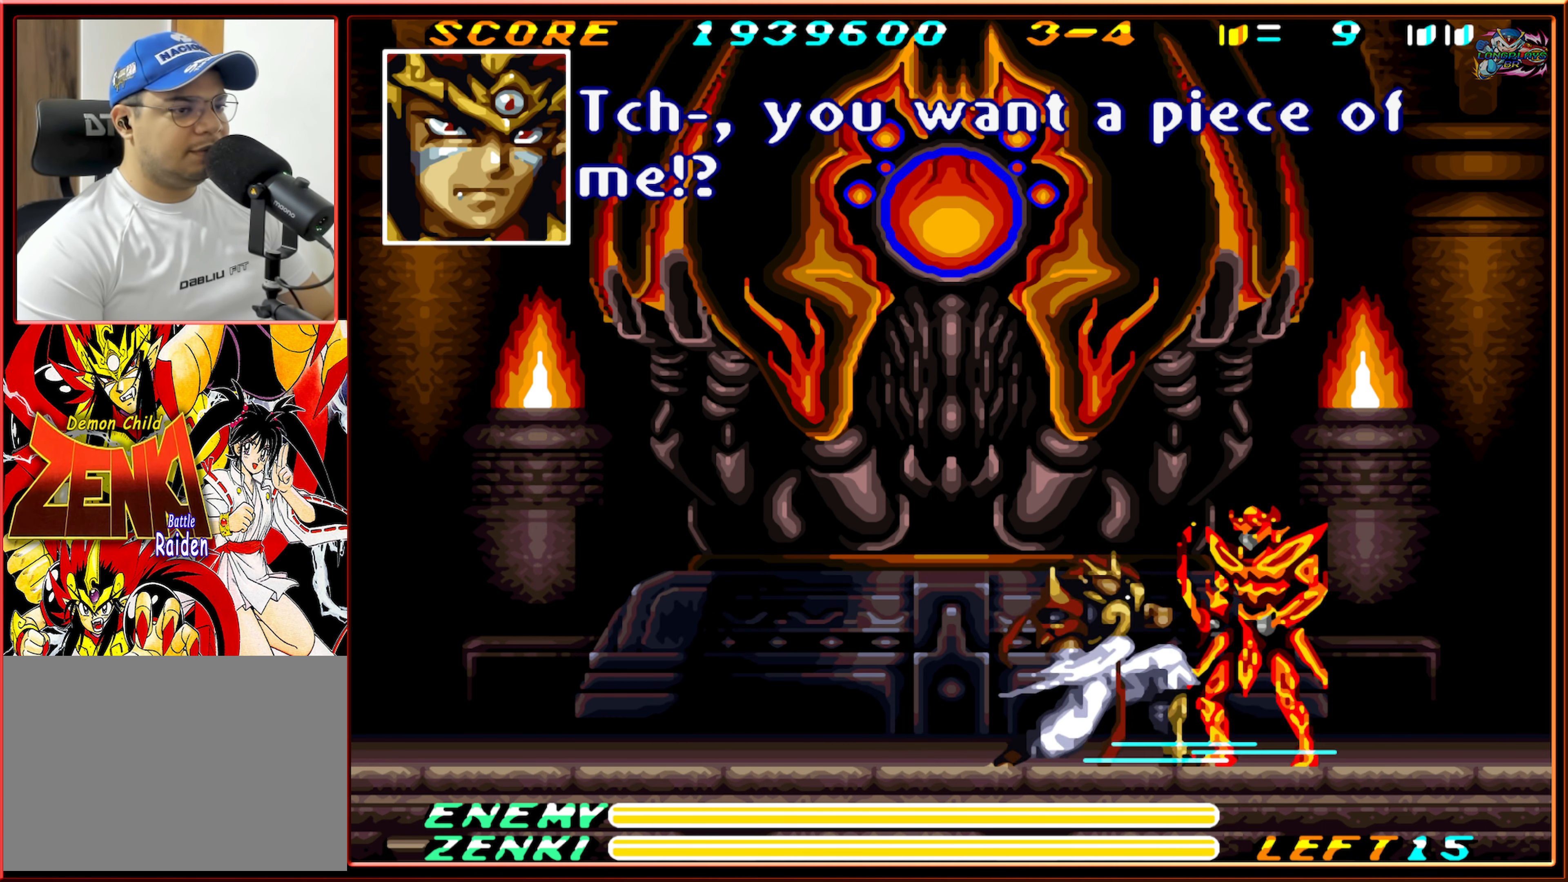
{"buttons": ["Y", "DPAD_UP"], "events": [[50, "Y", "up"], [117, "Y", "down"], [217, "Y", "up"], [300, "Y", "down"], [367, "Y", "up"], [450, "Y", "down"]]}
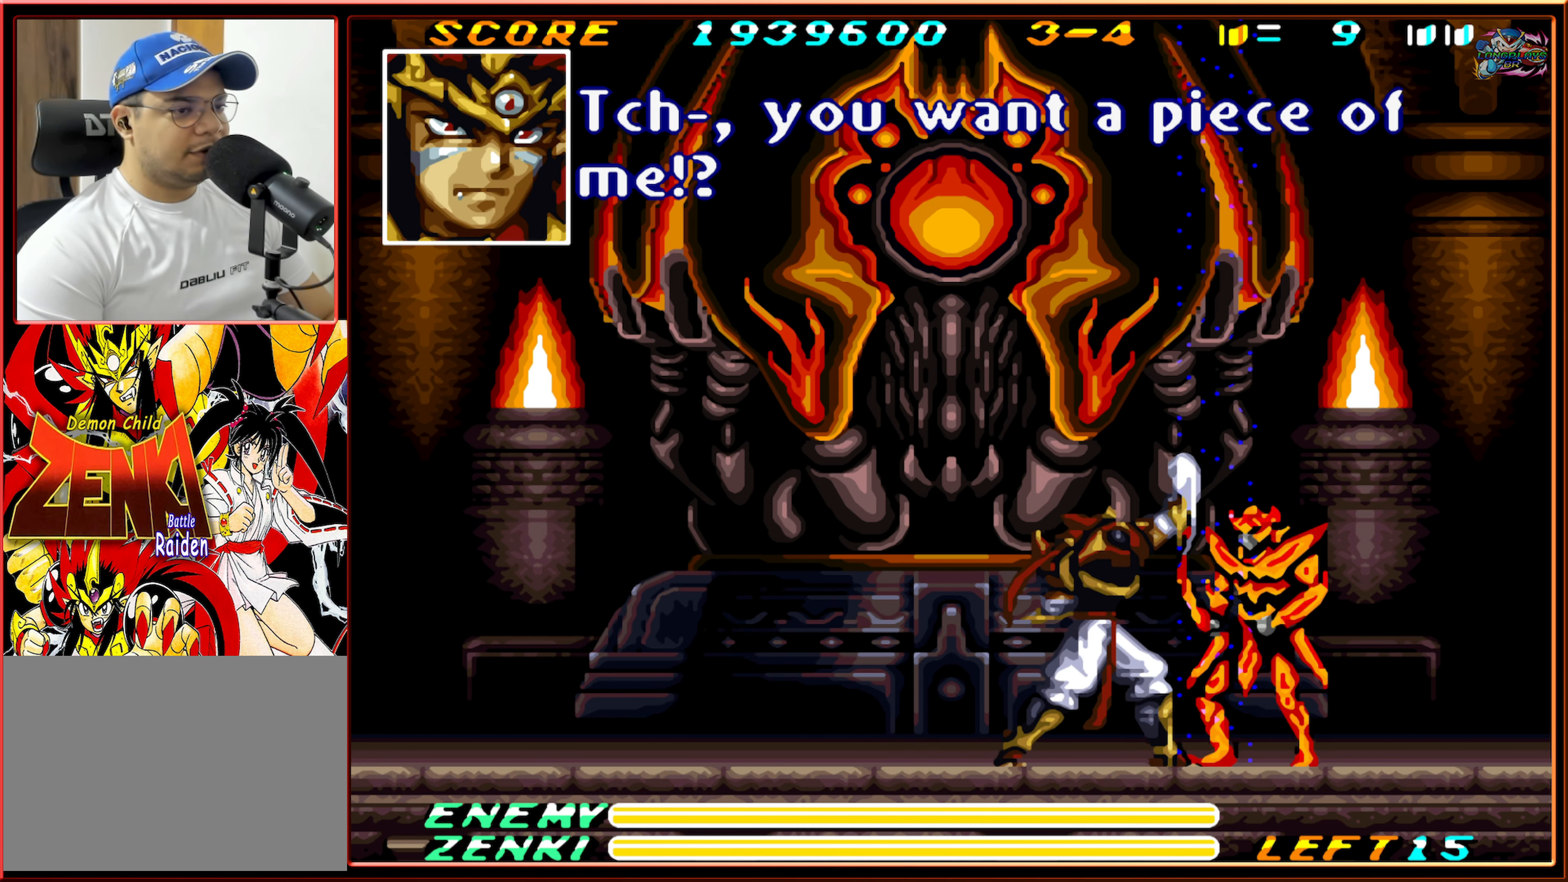
{"buttons": ["DPAD_UP"], "events": [[50, "Y", "up"], [100, "Y", "down"], [200, "Y", "up"], [267, "Y", "down"], [350, "Y", "up"], [417, "Y", "down"], [500, "Y", "up"]]}
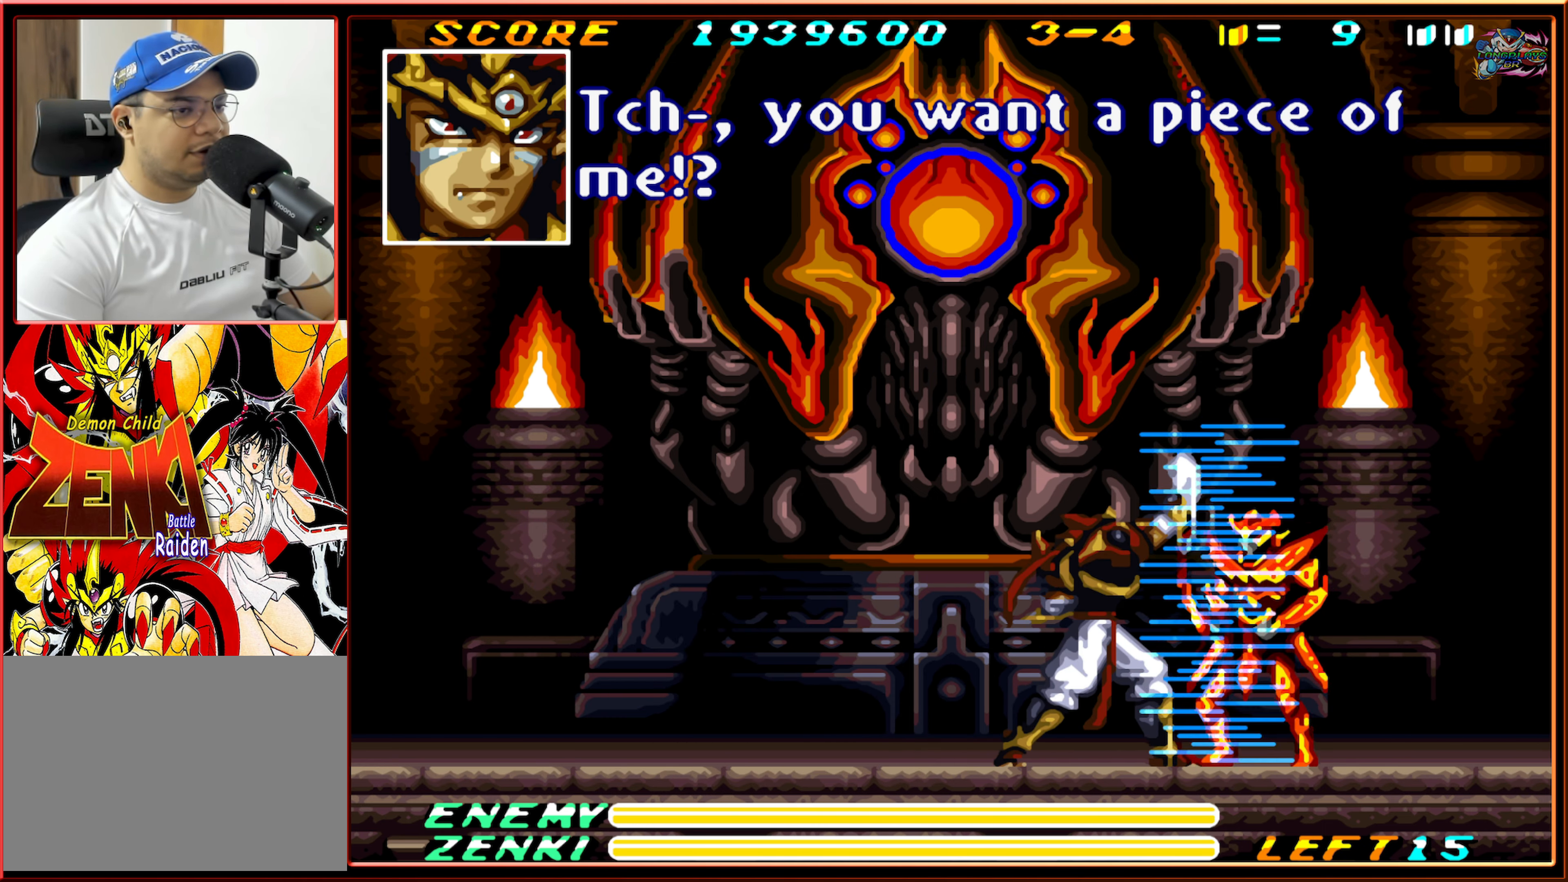
{"buttons": ["DPAD_UP"], "events": [[67, "Y", "down"], [167, "Y", "up"], [250, "Y", "down"], [317, "Y", "up"], [417, "Y", "down"], [500, "Y", "up"]]}
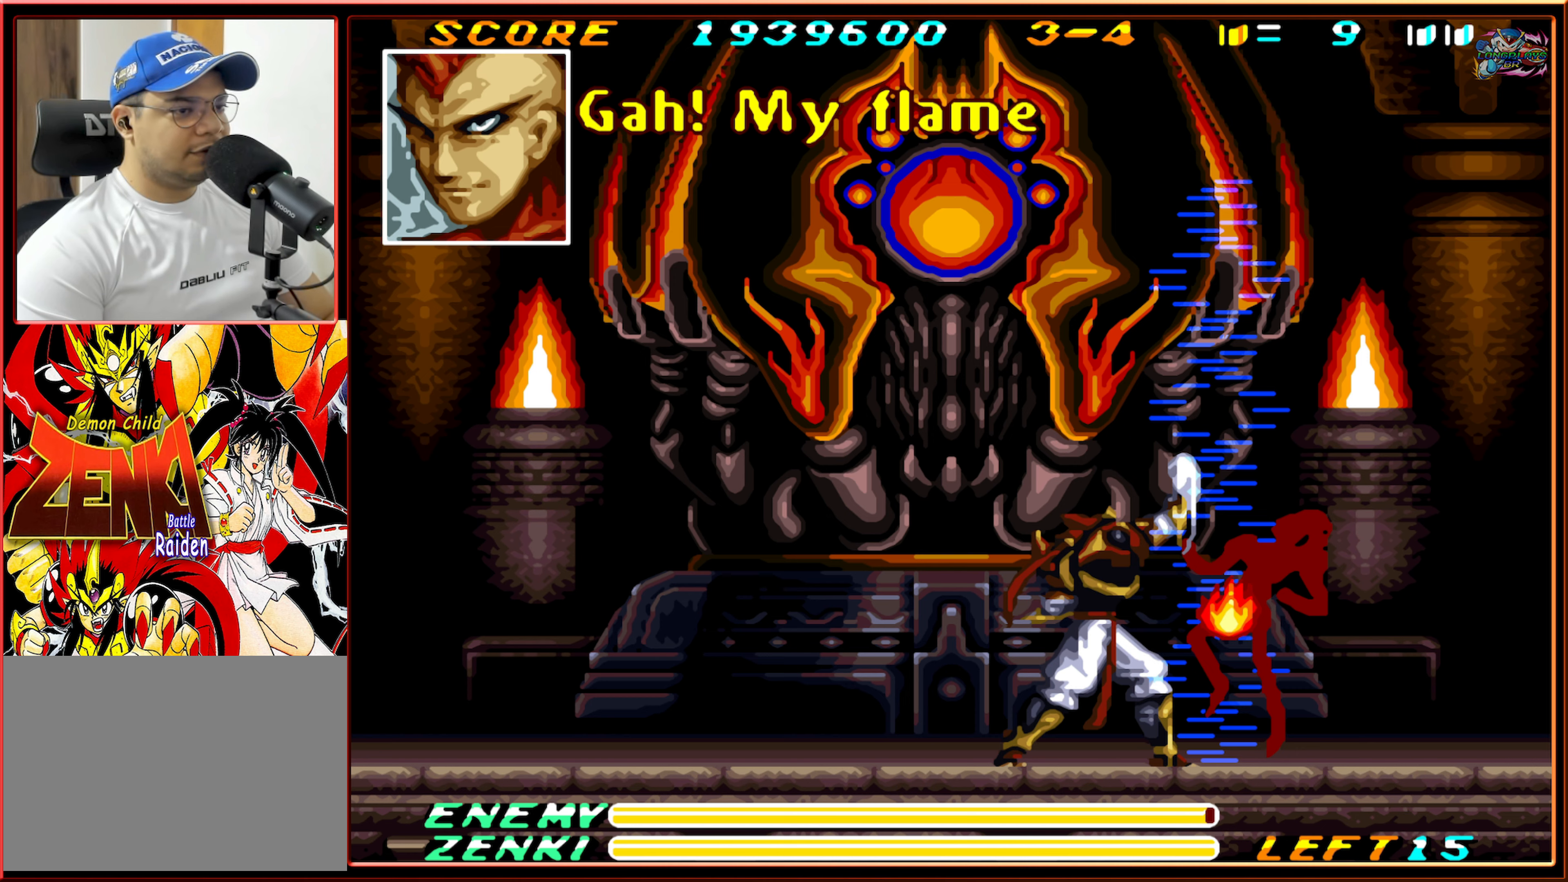
{"buttons": [], "events": [[133, "DPAD_UP", "up"]]}
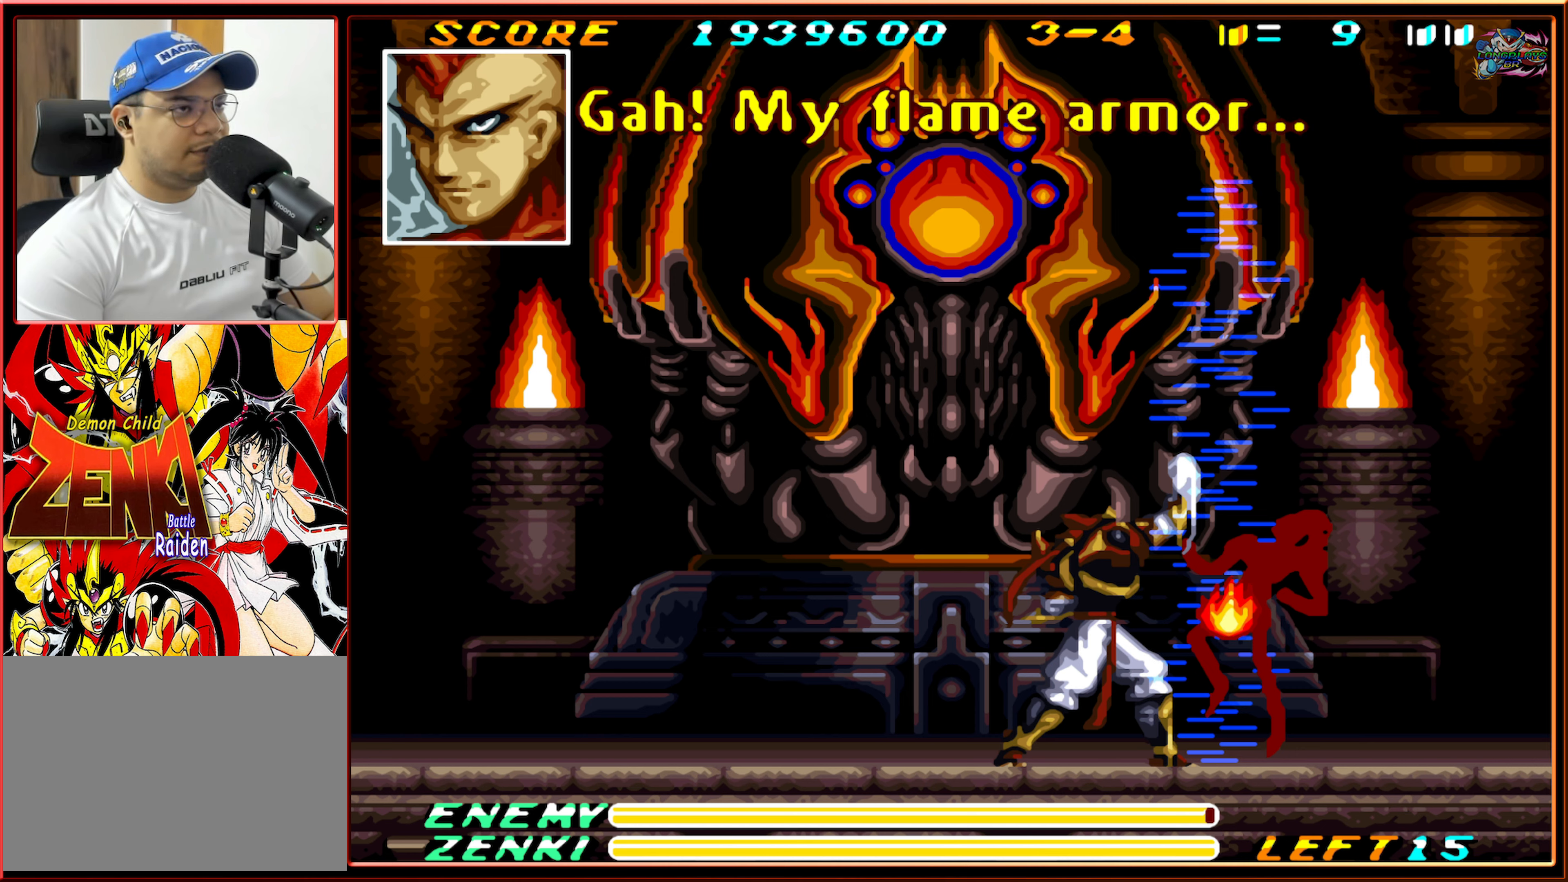
{"buttons": ["Y"], "events": [[266, "A", "down"], [366, "A", "up"], [500, "Y", "down"]]}
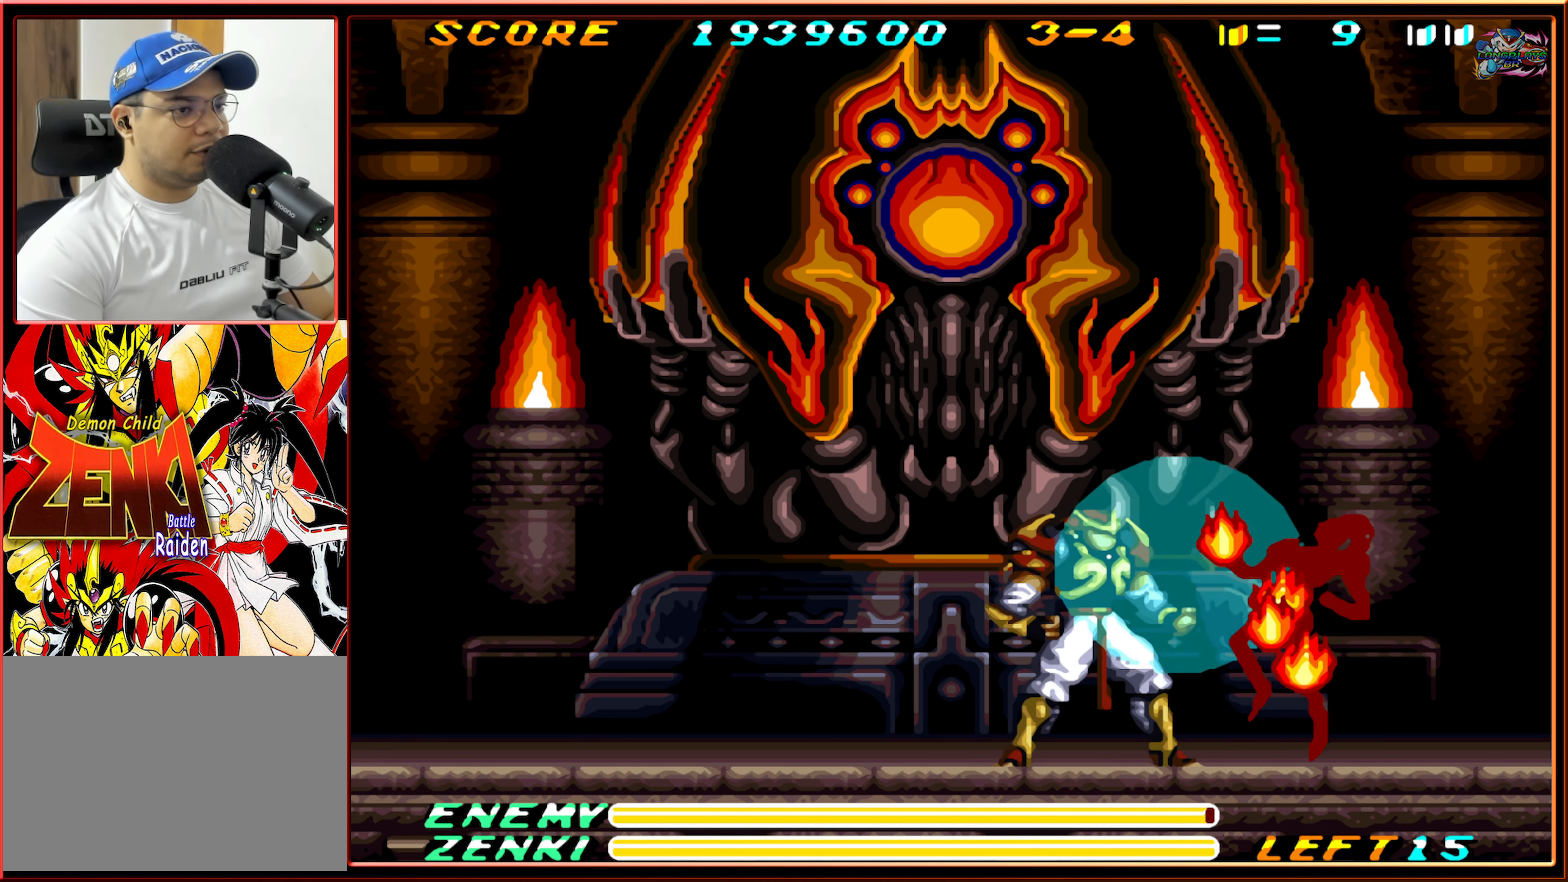
{"buttons": ["Y"], "events": []}
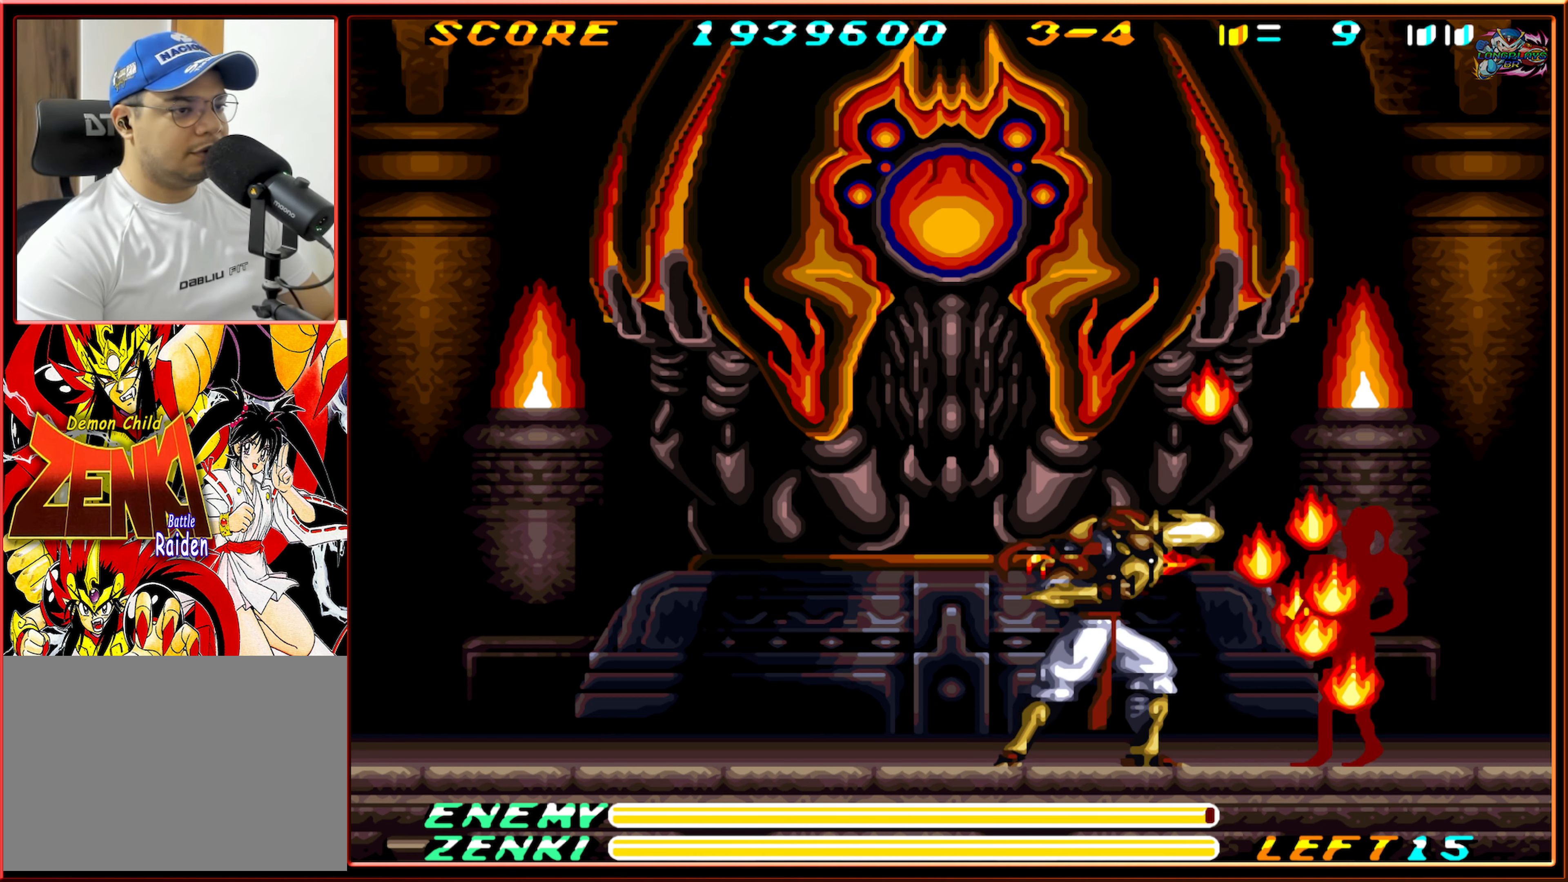
{"buttons": ["Y"], "events": []}